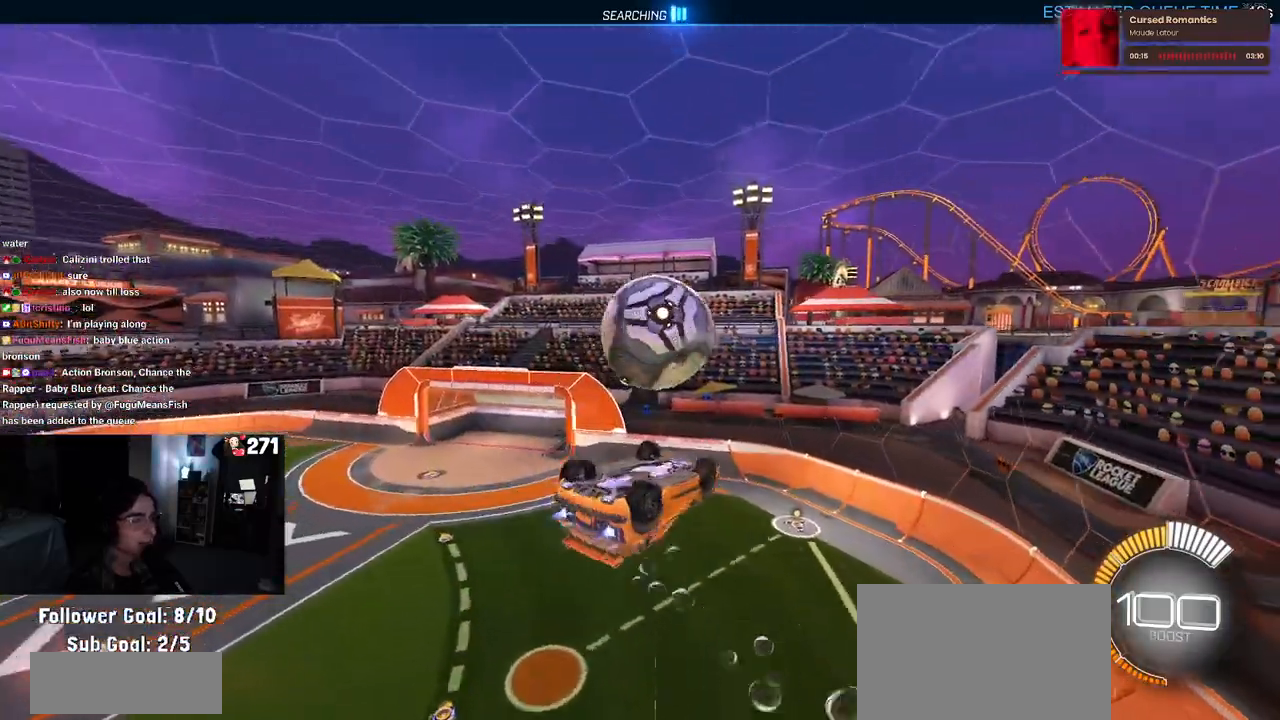
Gameplay with a controller (PlayStation layout); each line is a JSON object with the inputs held at the frame after it. "events" lists button and stick changes between this image and that frame as [ms after this image, input, new state], when the widget could be followed in between.
{"buttons": ["TRIANGLE", "L1", "R1", "R2"], "left_stick": "up-left", "right_stick": "center", "events": [[167, "left_stick", "up-right"], [233, "left_stick", "up"], [333, "left_stick", "up-left"], [483, "TRIANGLE", "down"]]}
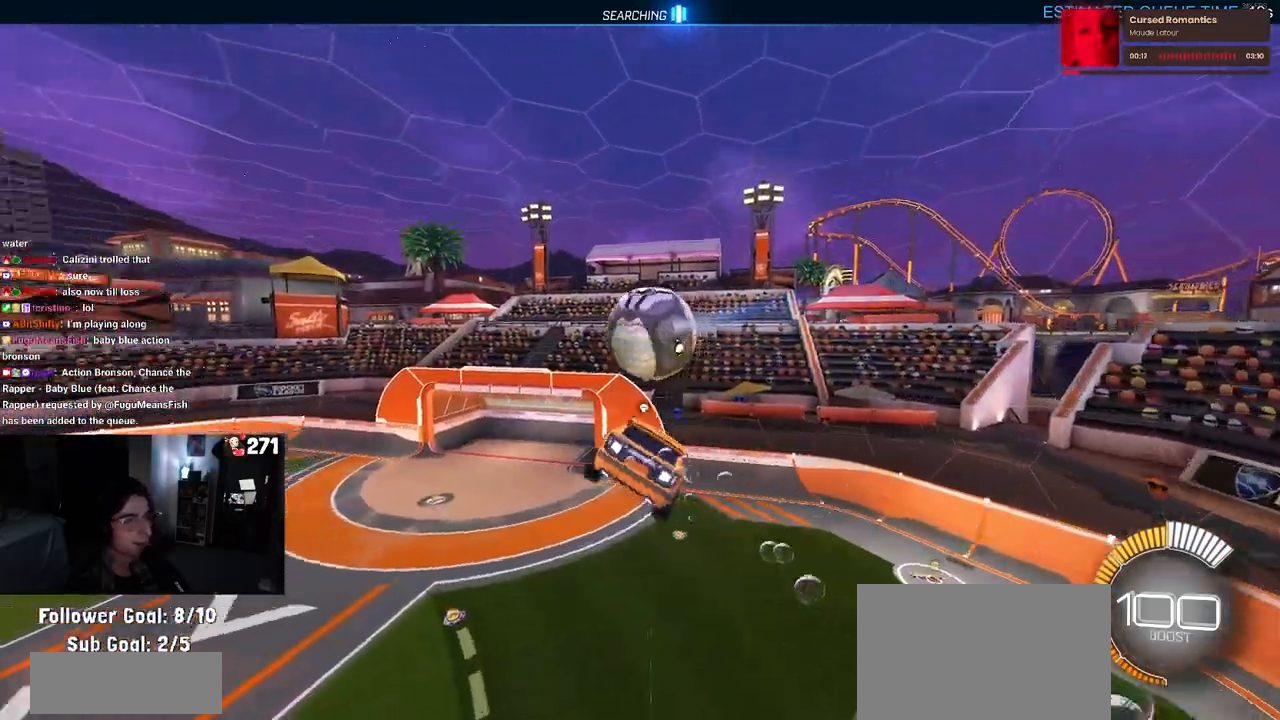
{"buttons": ["R1", "R2"], "left_stick": "right", "right_stick": "center", "events": [[67, "left_stick", "left"], [133, "TRIANGLE", "up"], [267, "left_stick", "center"], [317, "left_stick", "right"], [417, "L1", "up"]]}
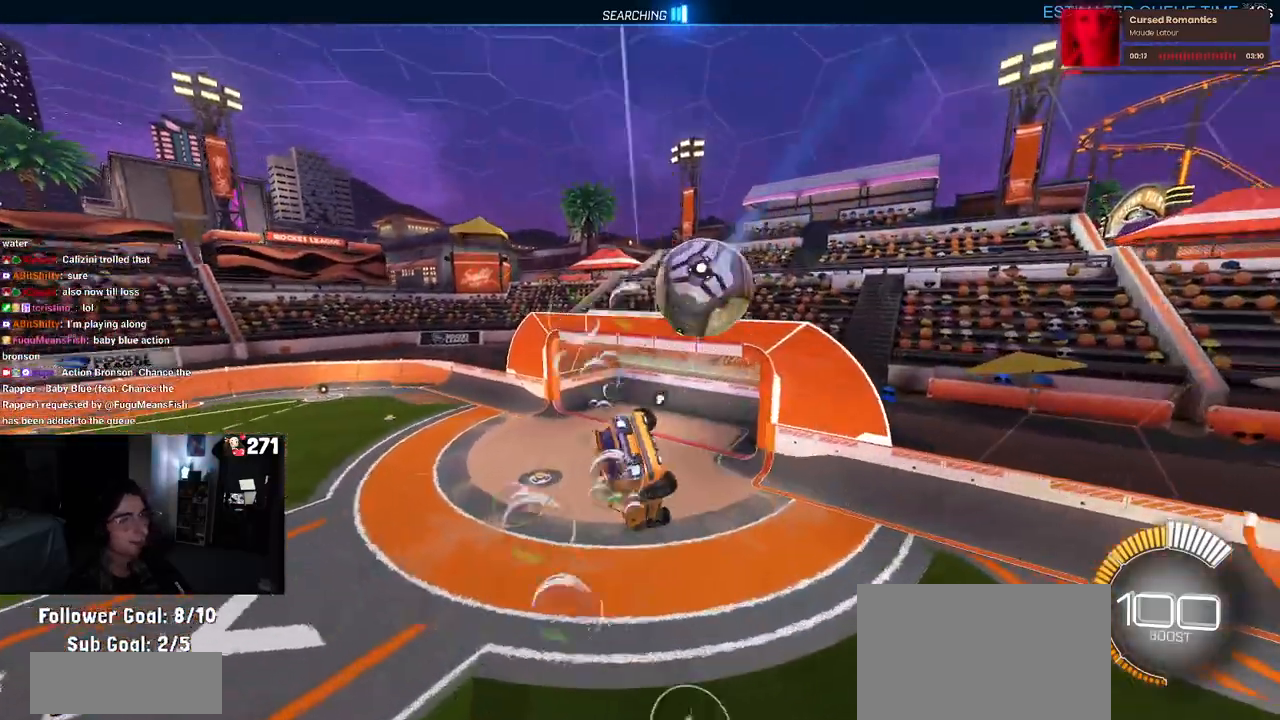
{"buttons": ["R2"], "left_stick": "center", "right_stick": "center", "events": [[17, "R1", "up"], [33, "SQUARE", "down"], [267, "SQUARE", "up"], [400, "left_stick", "center"]]}
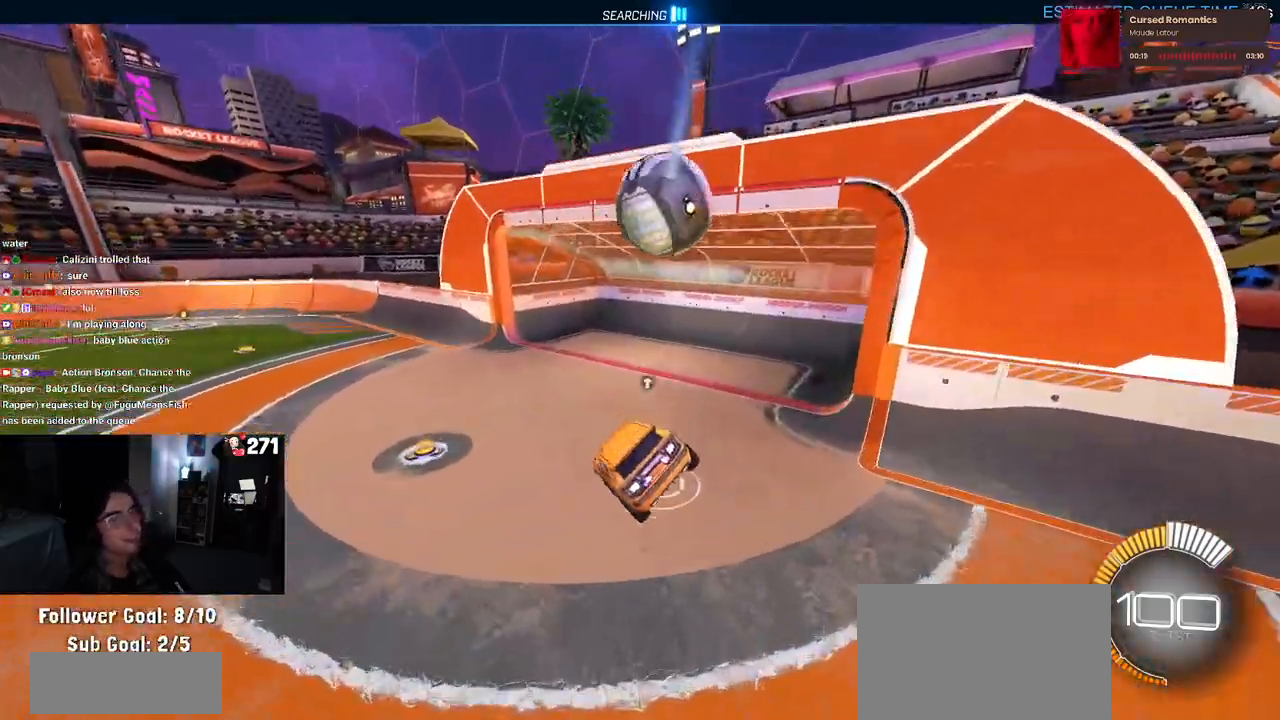
{"buttons": ["R1", "R2"], "left_stick": "center", "right_stick": "center", "events": [[117, "R1", "down"], [117, "R3", "down"], [267, "R3", "up"]]}
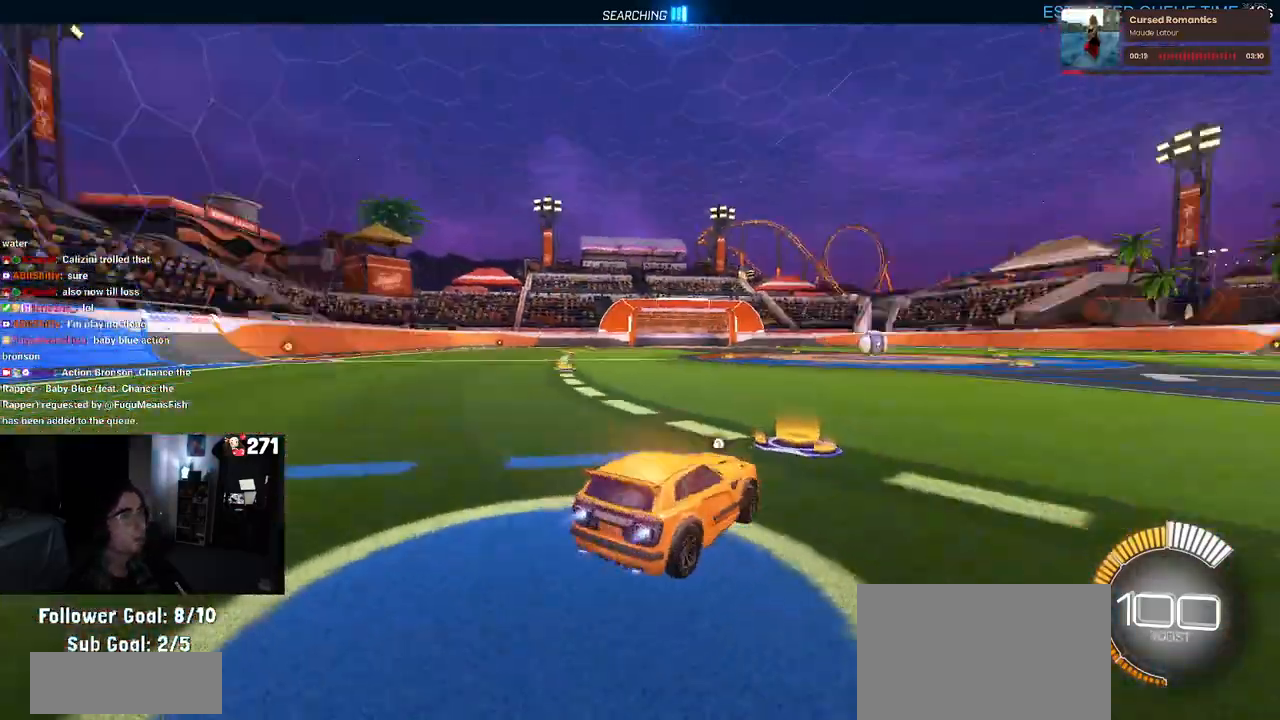
{"buttons": [], "left_stick": "center", "right_stick": "center", "events": [[100, "TRIANGLE", "down"], [250, "TRIANGLE", "up"], [267, "R1", "up"], [300, "DPAD_UP", "down"], [383, "DPAD_UP", "up"], [450, "R2", "up"]]}
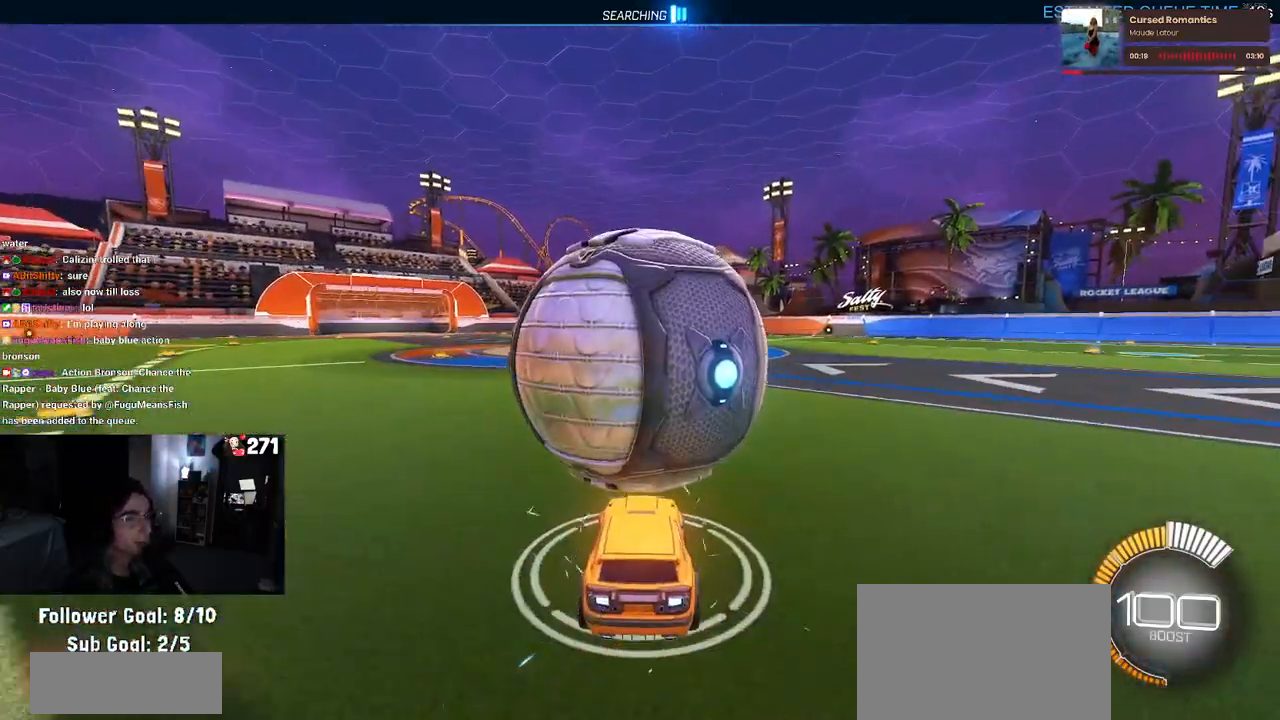
{"buttons": ["R2"], "left_stick": "center", "right_stick": "center", "events": [[183, "R2", "down"], [217, "left_stick", "left"], [350, "left_stick", "center"]]}
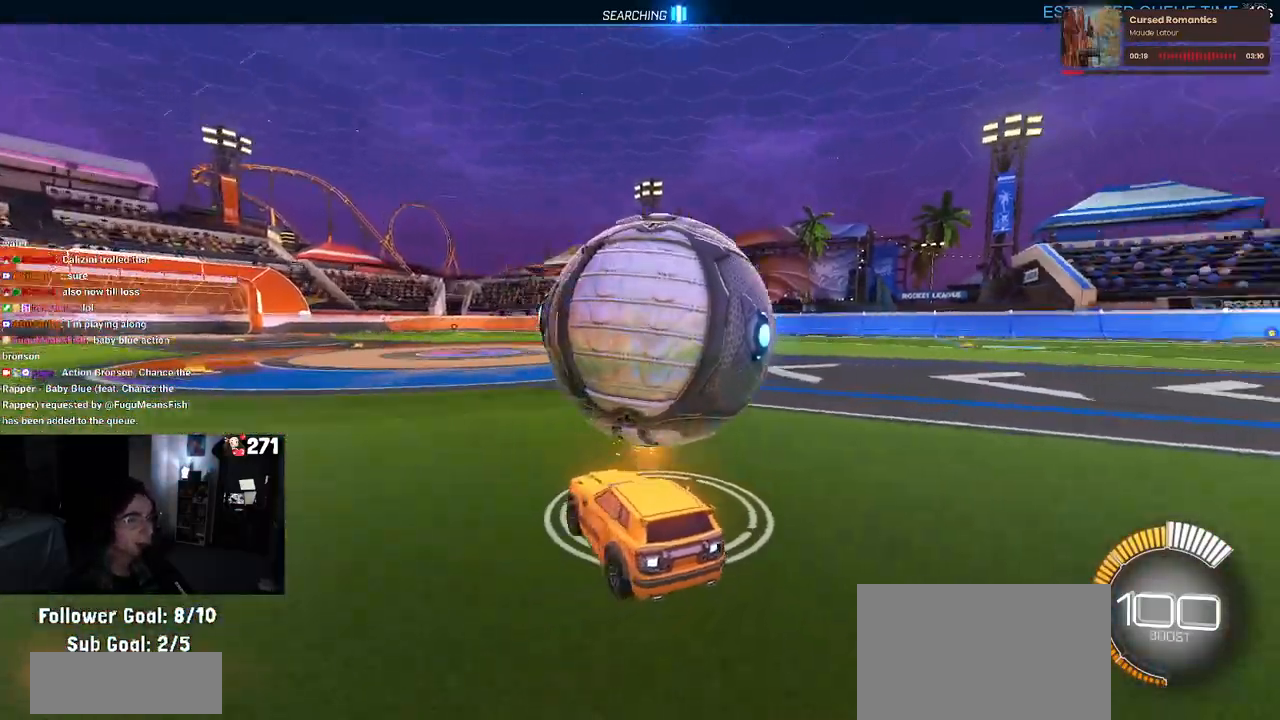
{"buttons": ["R1", "R2"], "left_stick": "right", "right_stick": "center", "events": [[67, "left_stick", "right"], [217, "R1", "down"], [217, "left_stick", "center"], [433, "left_stick", "right"]]}
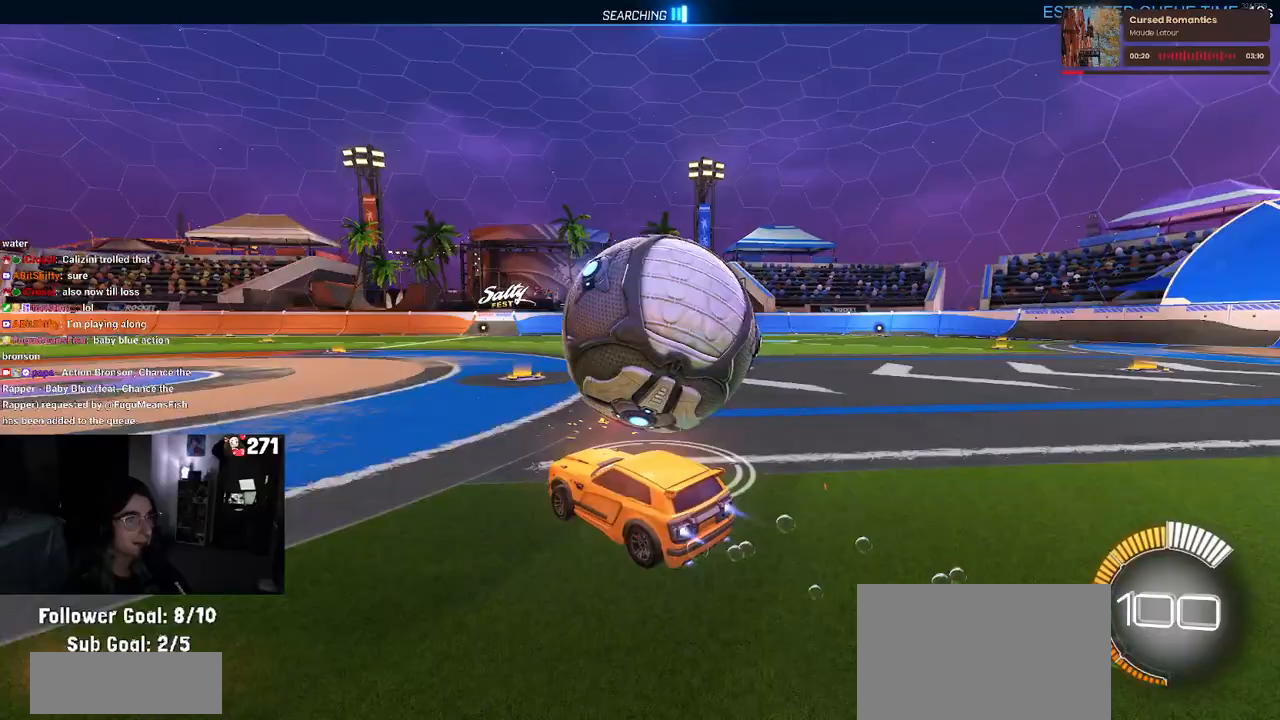
{"buttons": ["R2"], "left_stick": "right", "right_stick": "center", "events": [[167, "R1", "up"], [167, "left_stick", "center"], [250, "left_stick", "left"], [333, "left_stick", "center"], [350, "CROSS", "down"], [383, "left_stick", "right"], [433, "CROSS", "up"]]}
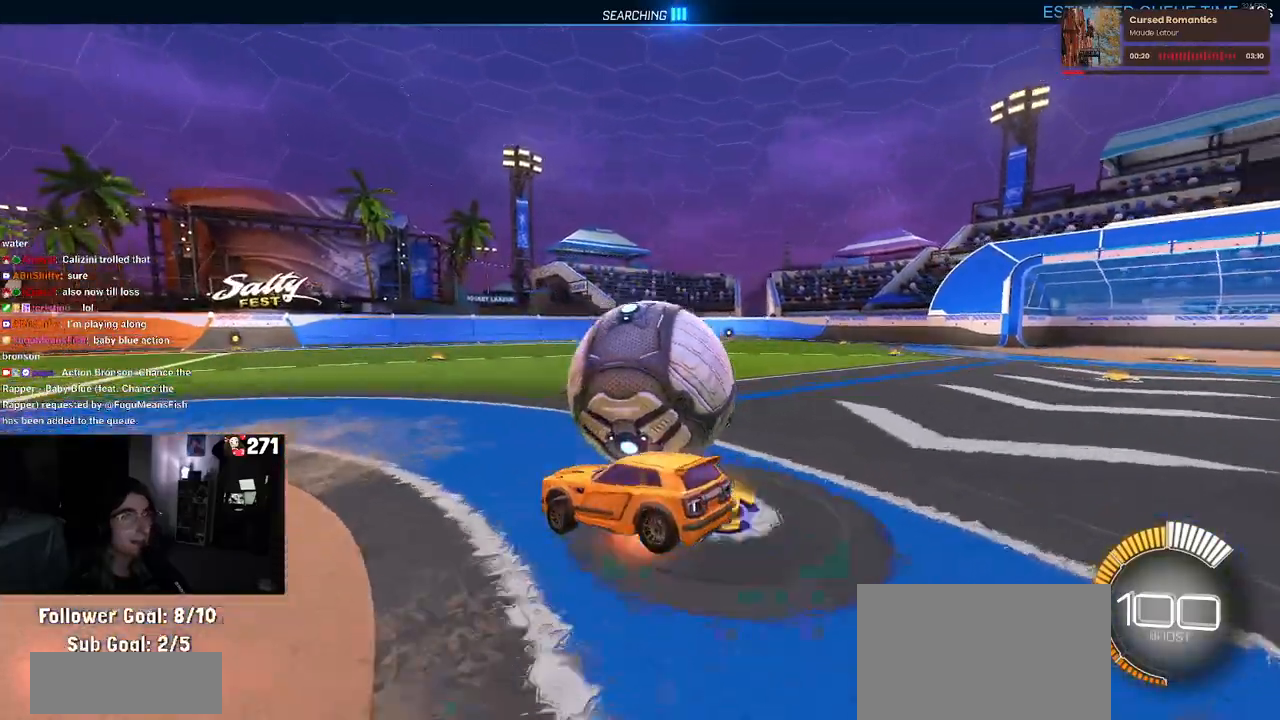
{"buttons": ["R2"], "left_stick": "right", "right_stick": "center", "events": [[17, "CROSS", "down"], [133, "CROSS", "up"], [167, "R2", "up"], [483, "R2", "down"]]}
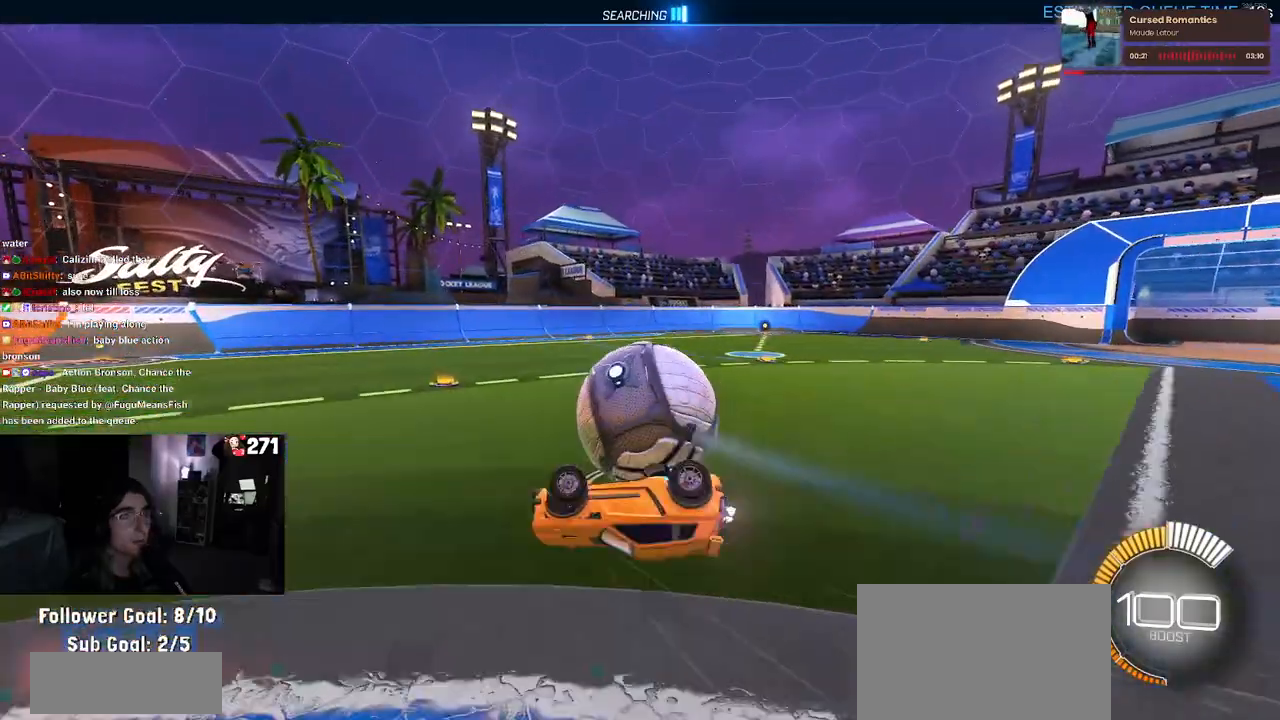
{"buttons": ["R2"], "left_stick": "center", "right_stick": "center", "events": [[417, "left_stick", "center"]]}
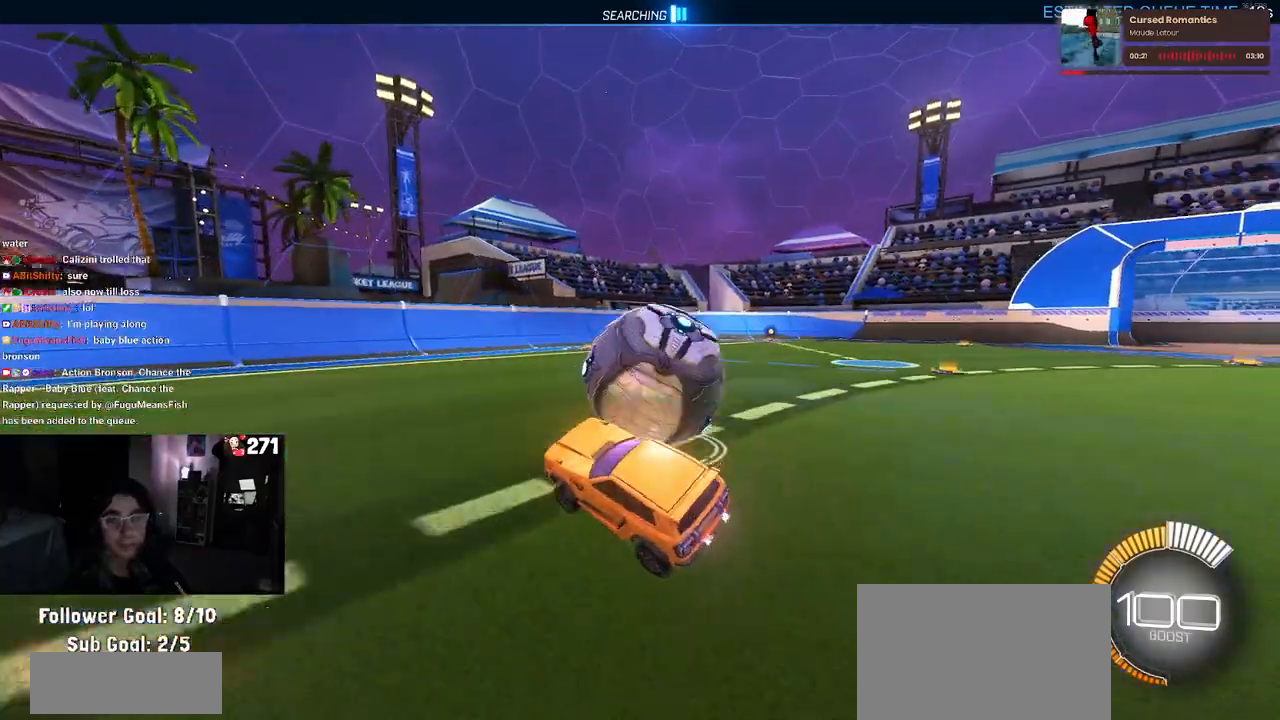
{"buttons": [], "left_stick": "center", "right_stick": "center", "events": [[250, "left_stick", "right"], [383, "R2", "up"], [417, "left_stick", "center"]]}
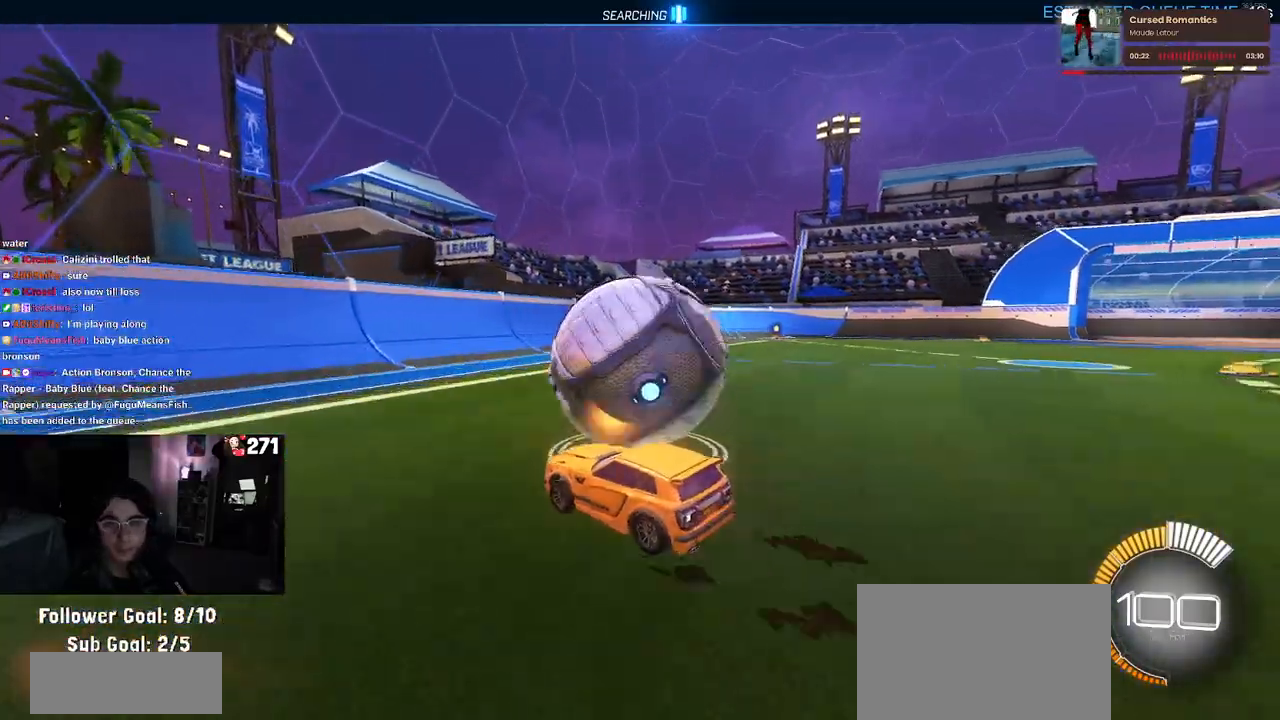
{"buttons": ["R1", "R2"], "left_stick": "right", "right_stick": "center", "events": [[17, "L2", "down"], [33, "left_stick", "left"], [83, "R2", "down"], [100, "L2", "up"], [183, "left_stick", "center"], [417, "R1", "down"], [433, "left_stick", "right"]]}
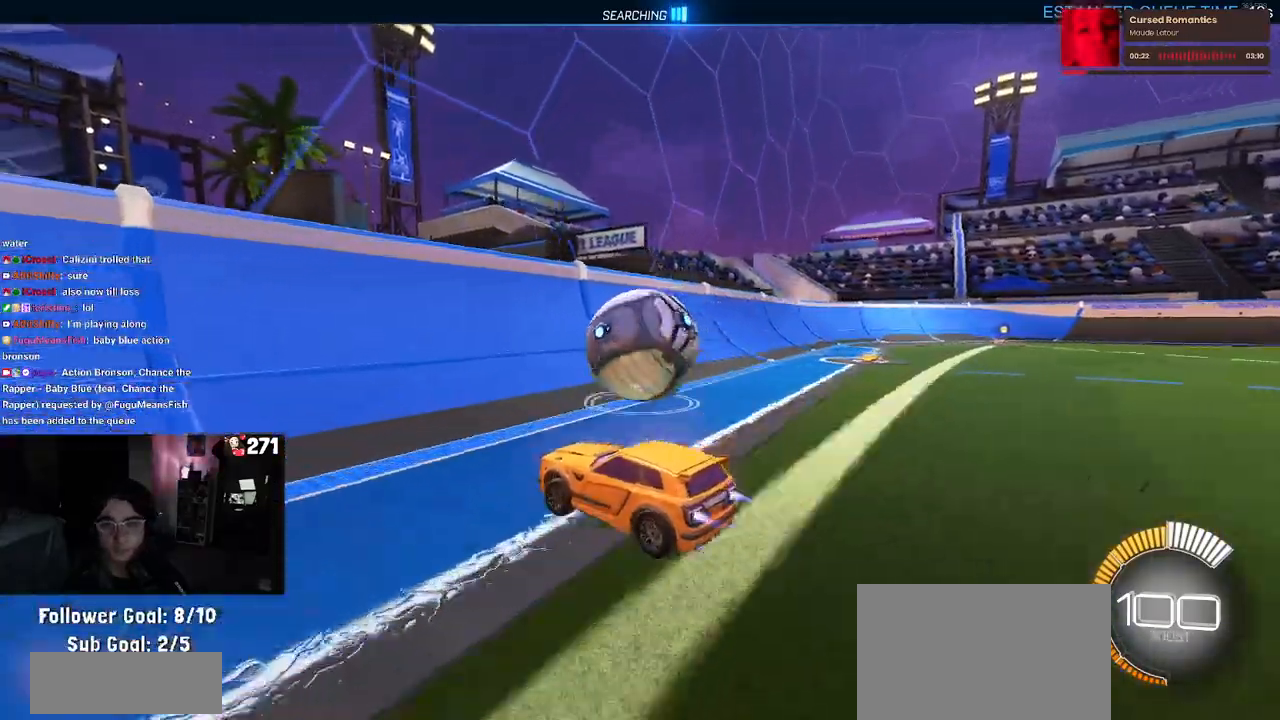
{"buttons": ["R2"], "left_stick": "right", "right_stick": "center", "events": [[117, "left_stick", "center"], [300, "left_stick", "right"], [367, "R1", "up"]]}
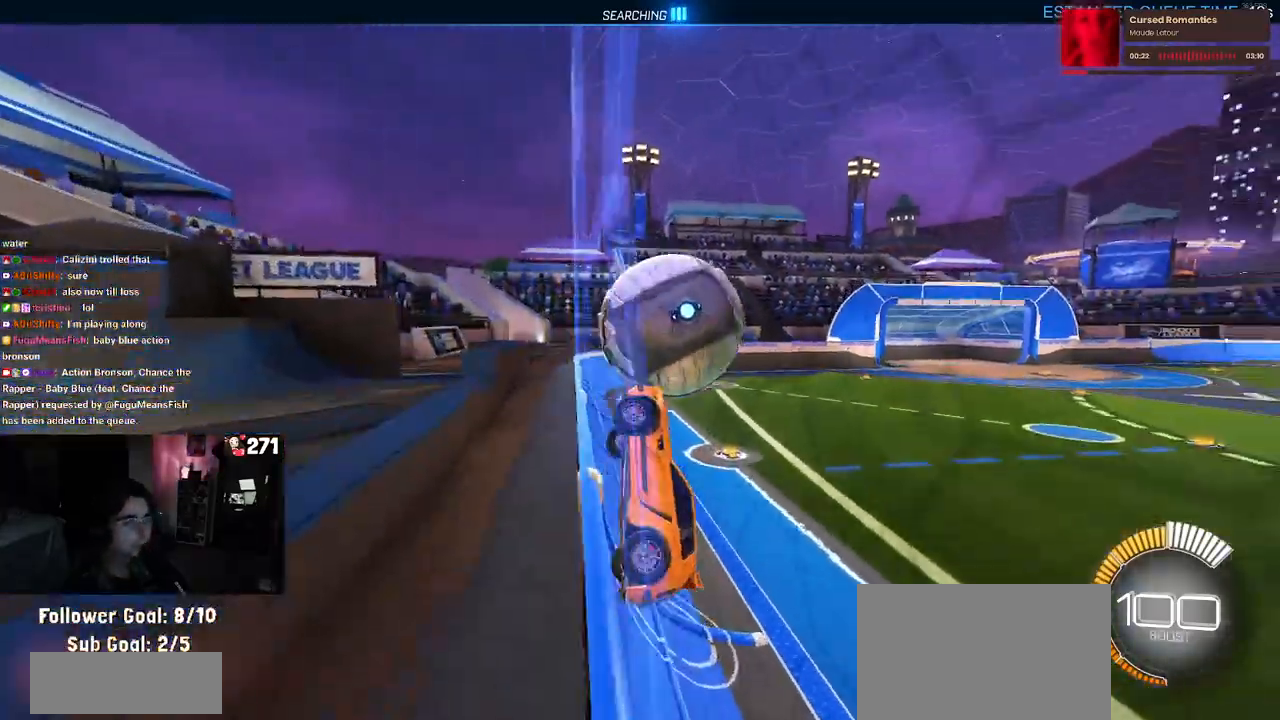
{"buttons": ["CROSS", "L1", "R2"], "left_stick": "down", "right_stick": "center", "events": [[267, "left_stick", "center"], [367, "CROSS", "down"], [383, "left_stick", "down"], [467, "L1", "down"]]}
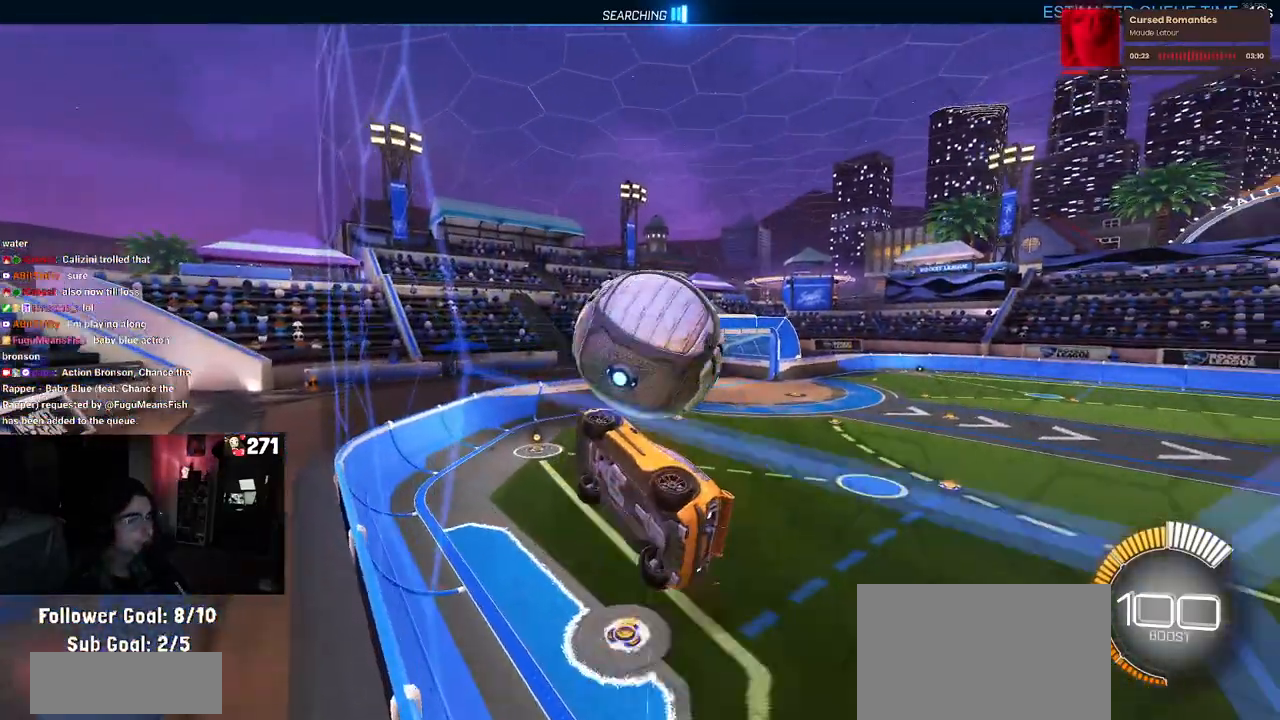
{"buttons": ["R1", "R2"], "left_stick": "down-right", "right_stick": "center", "events": [[67, "CROSS", "up"], [67, "left_stick", "down-left"], [300, "R1", "down"], [317, "L1", "up"], [417, "left_stick", "down-right"]]}
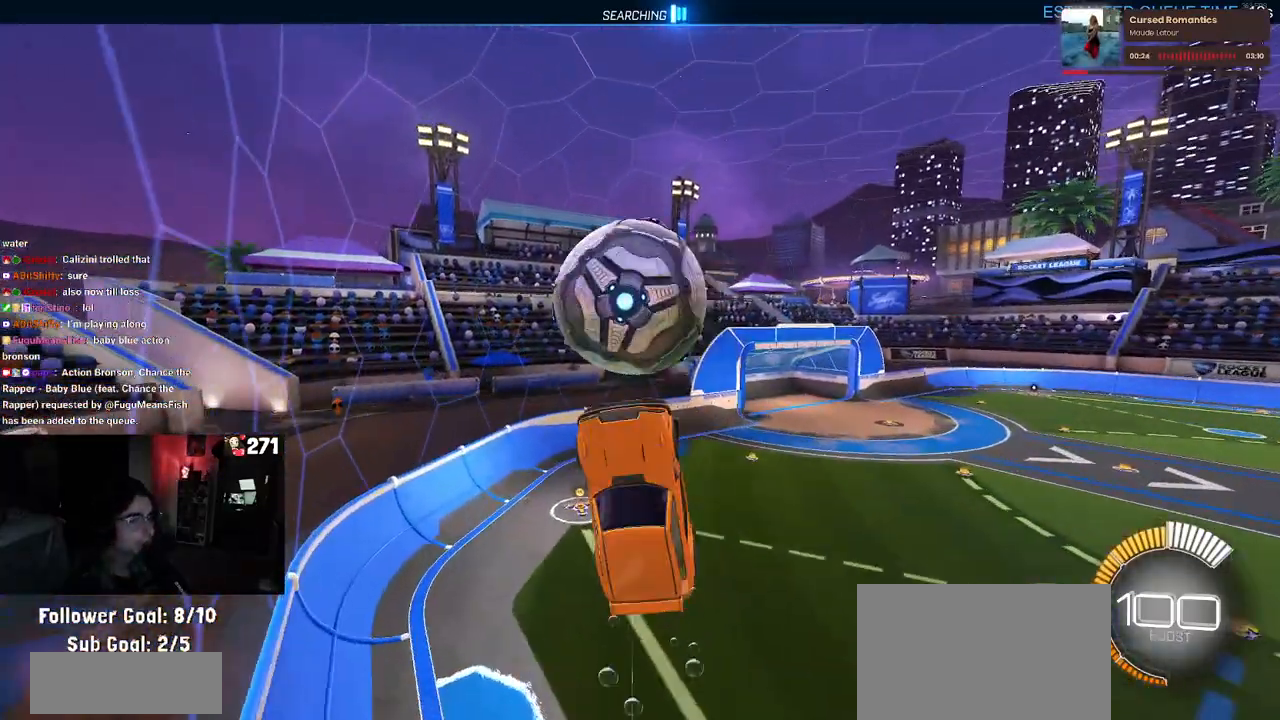
{"buttons": ["CROSS", "R2"], "left_stick": "down-left", "right_stick": "center", "events": [[300, "left_stick", "down"], [333, "R1", "up"], [433, "CROSS", "down"], [500, "left_stick", "down-left"]]}
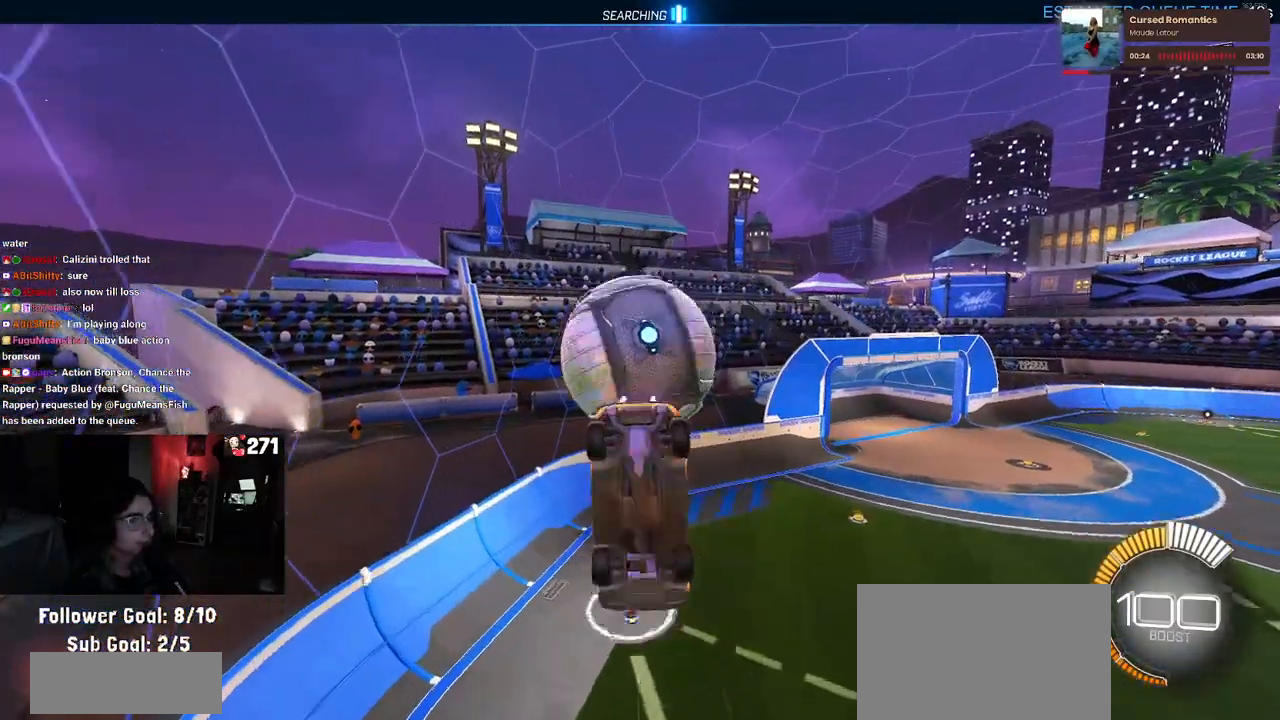
{"buttons": ["R1", "R2"], "left_stick": "up", "right_stick": "center", "events": [[17, "left_stick", "center"], [67, "CROSS", "up"], [233, "R1", "down"], [250, "left_stick", "up"]]}
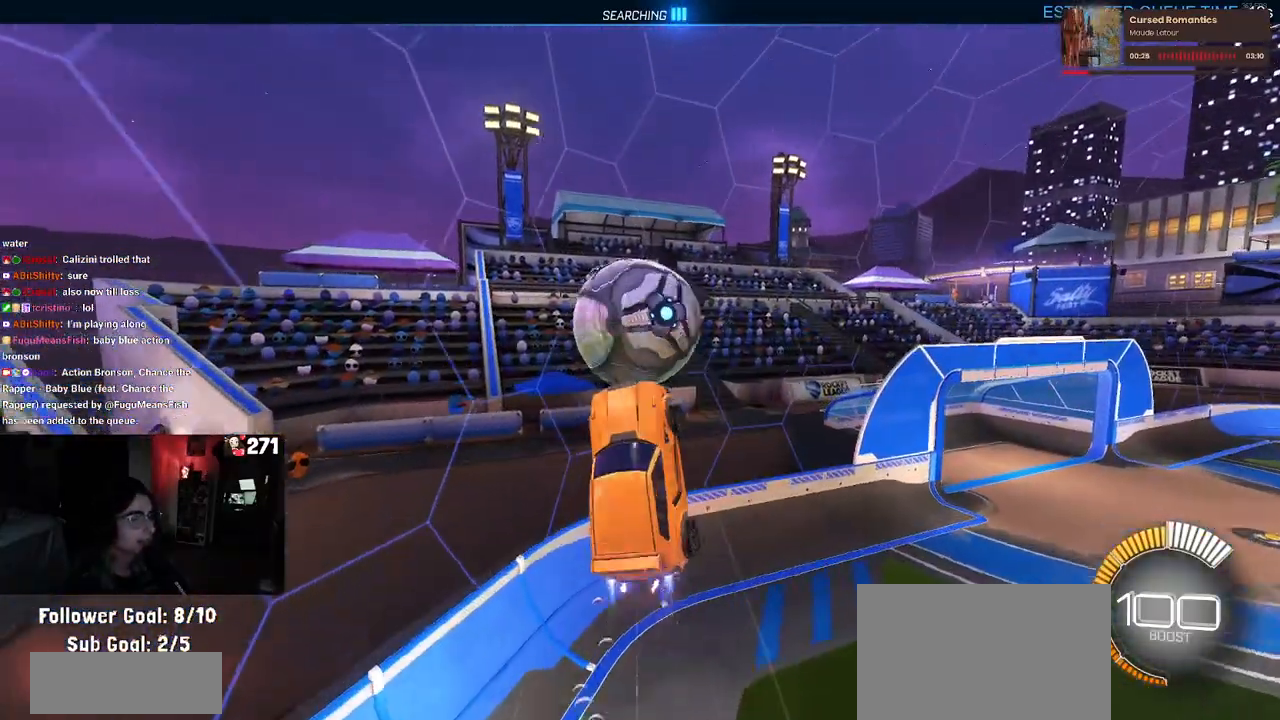
{"buttons": ["SQUARE", "R2"], "left_stick": "up", "right_stick": "center", "events": [[167, "R1", "up"], [500, "SQUARE", "down"]]}
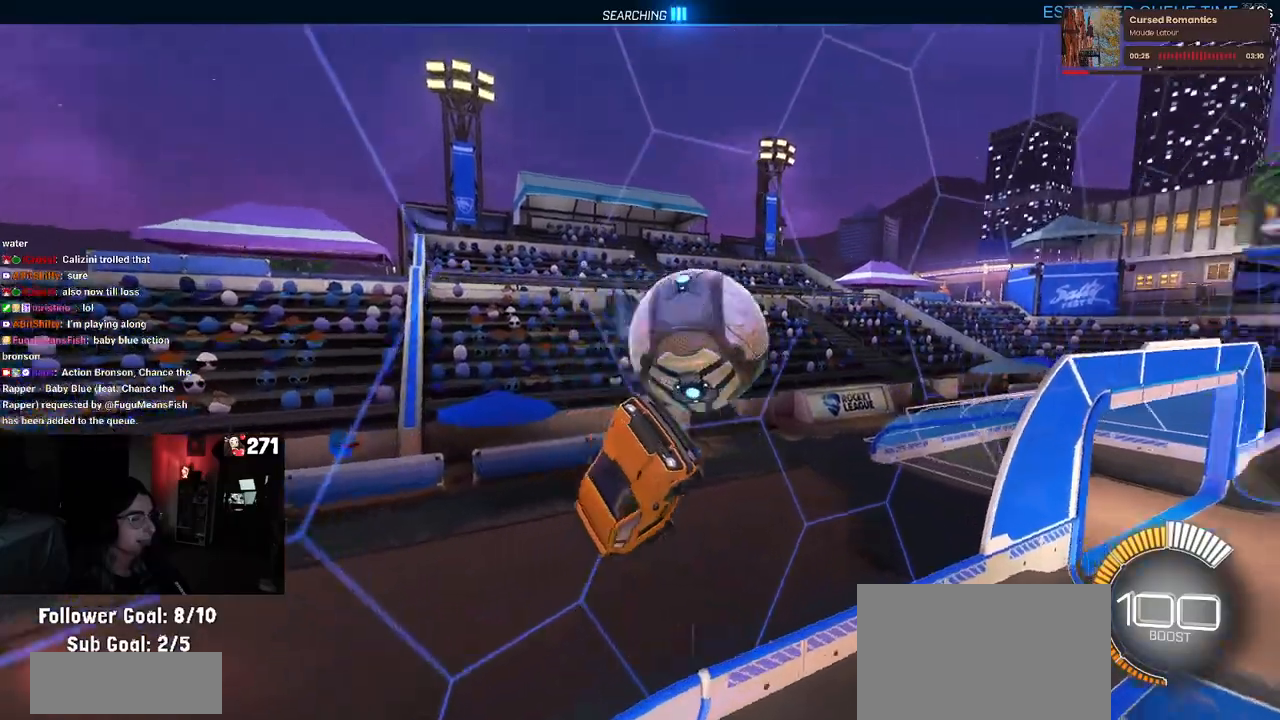
{"buttons": ["SQUARE", "R2"], "left_stick": "down", "right_stick": "center", "events": [[233, "left_stick", "center"], [467, "left_stick", "down"]]}
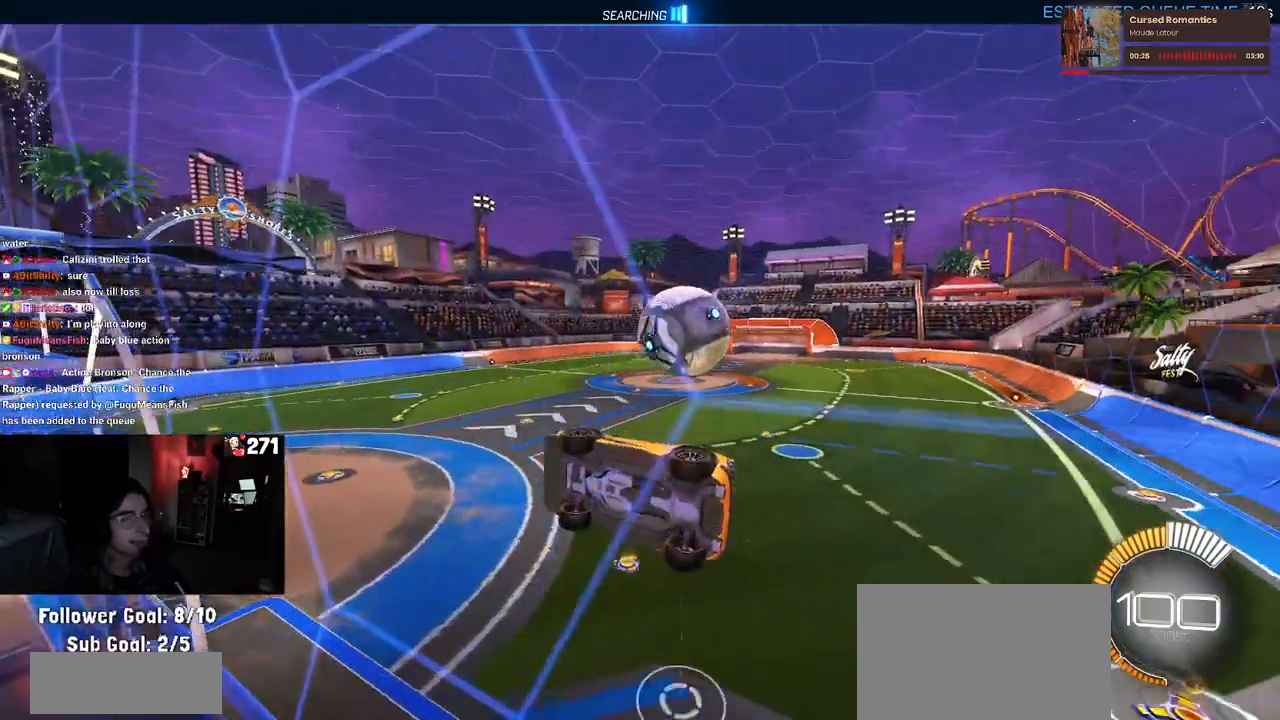
{"buttons": ["R2"], "left_stick": "left", "right_stick": "center", "events": [[17, "CROSS", "down"], [217, "left_stick", "down-left"], [233, "CROSS", "up"], [417, "left_stick", "left"], [450, "SQUARE", "up"]]}
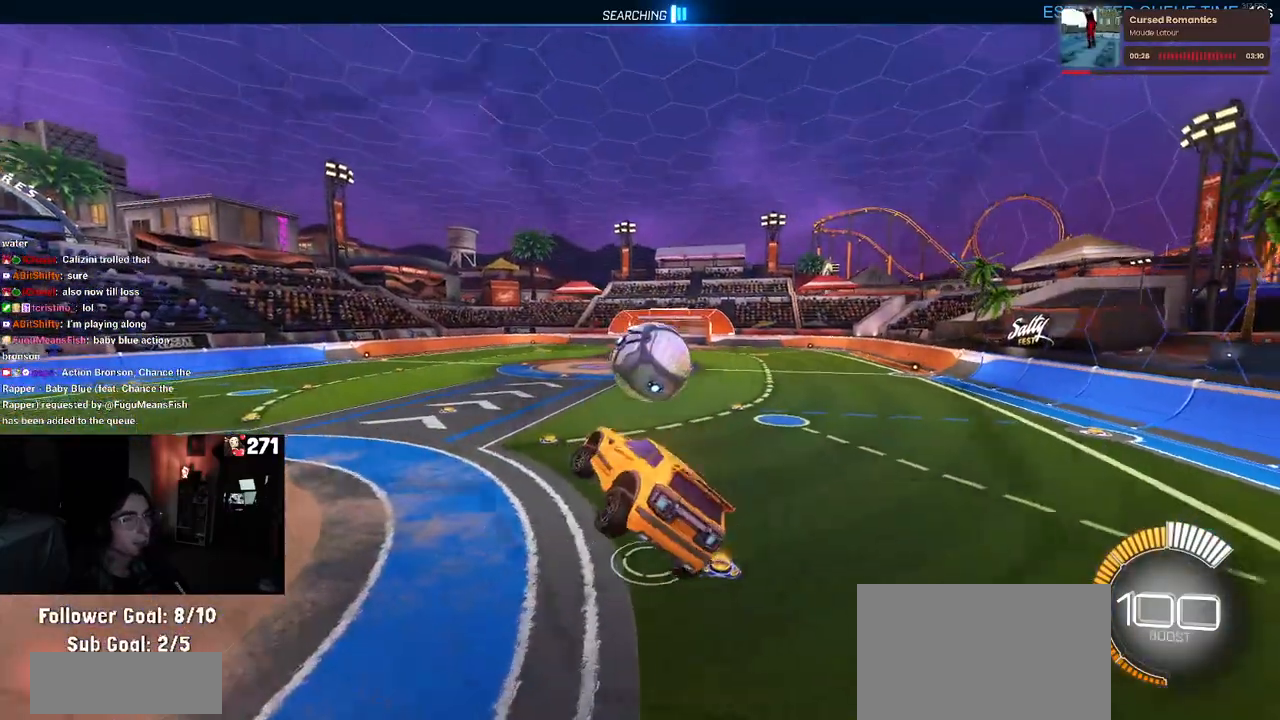
{"buttons": ["R2"], "left_stick": "up-right", "right_stick": "center", "events": [[117, "left_stick", "center"], [200, "left_stick", "right"], [250, "left_stick", "up-right"]]}
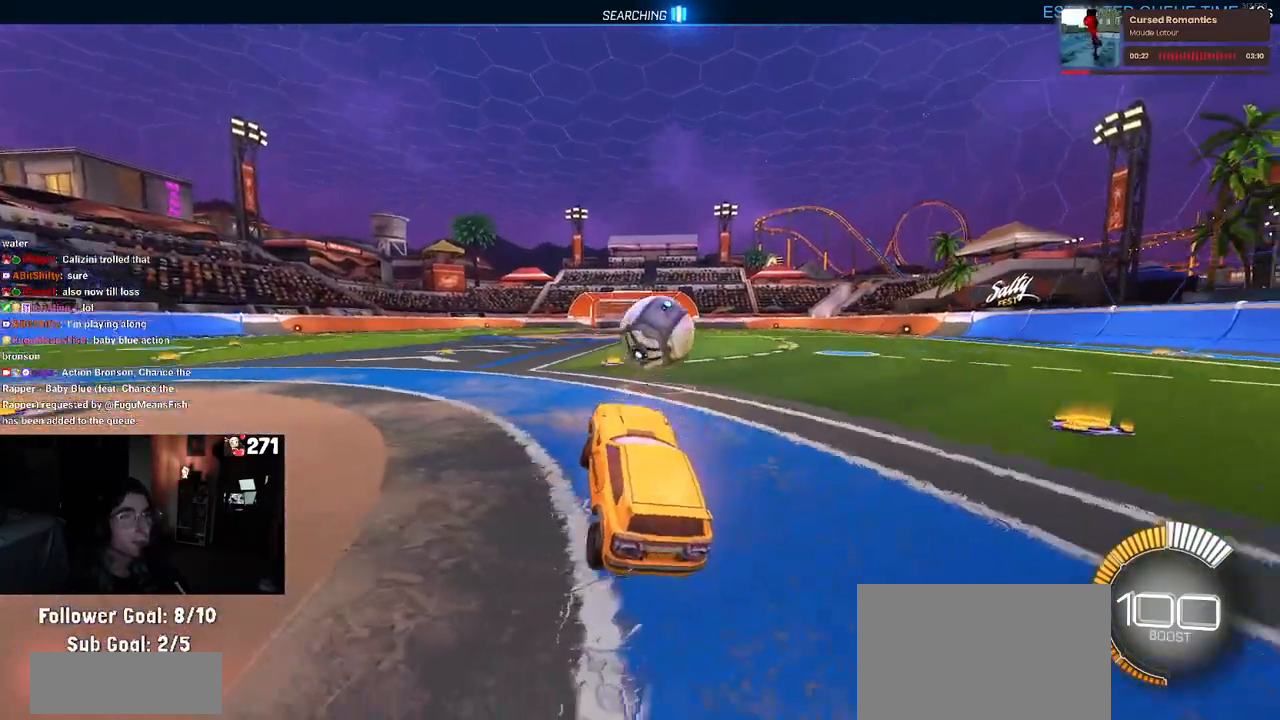
{"buttons": ["R2"], "left_stick": "center", "right_stick": "center", "events": [[317, "left_stick", "center"]]}
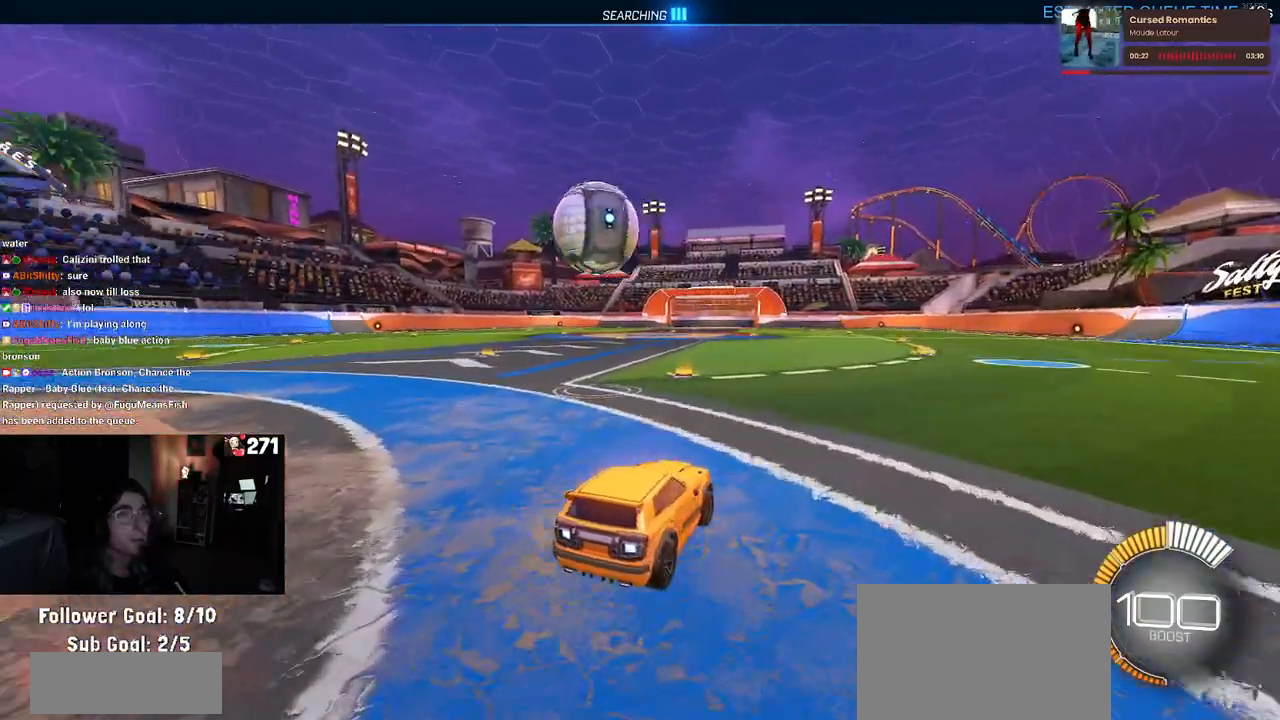
{"buttons": ["R2"], "left_stick": "center", "right_stick": "center", "events": []}
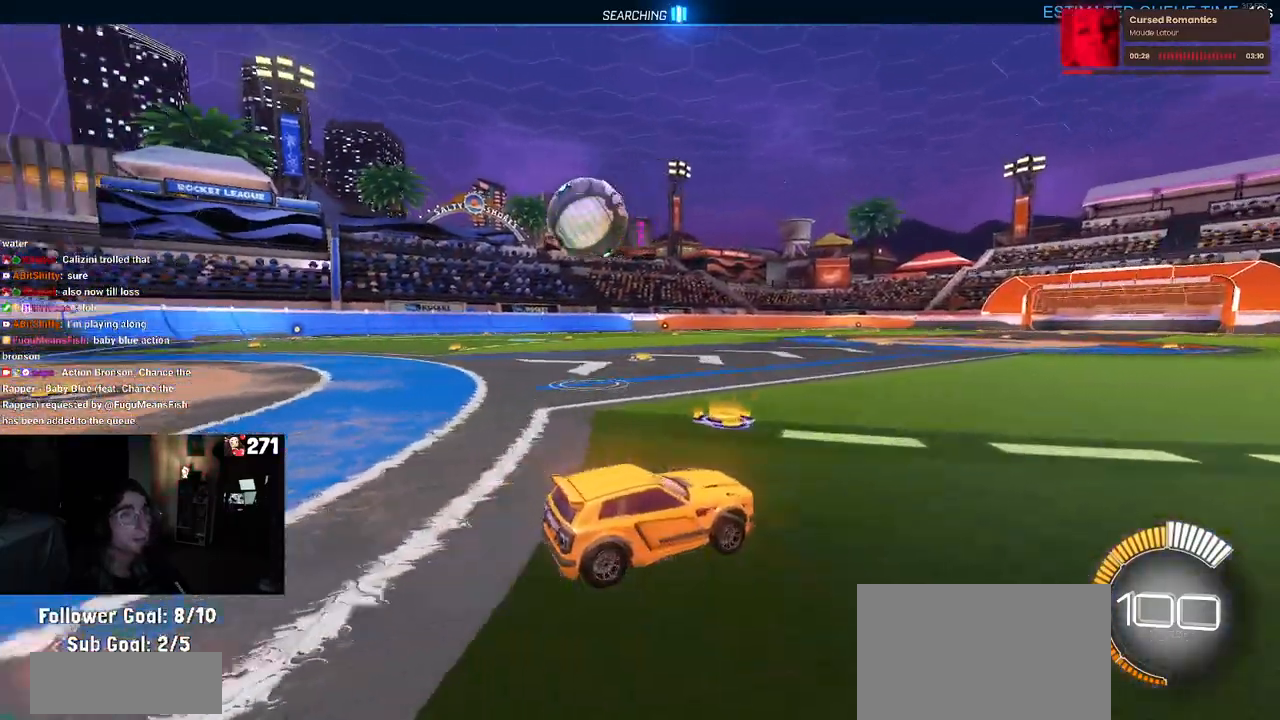
{"buttons": [], "left_stick": "center", "right_stick": "center", "events": [[117, "R2", "up"]]}
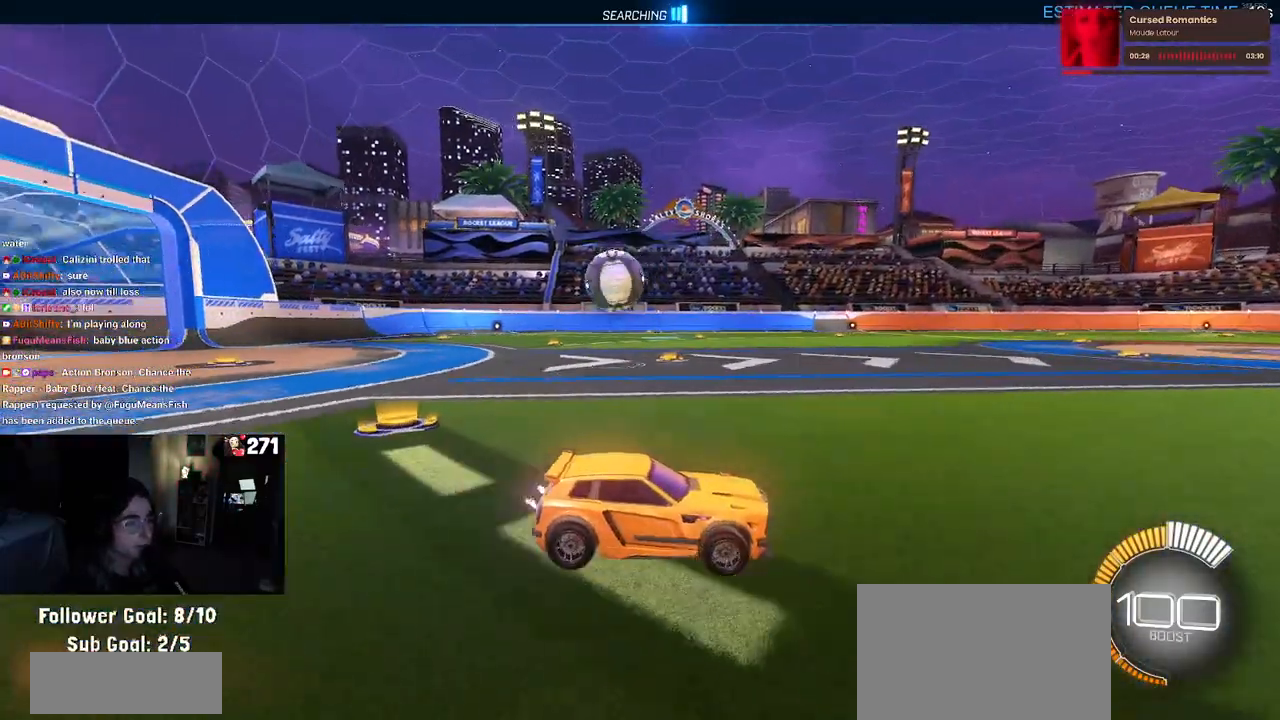
{"buttons": [], "left_stick": "center", "right_stick": "center", "events": []}
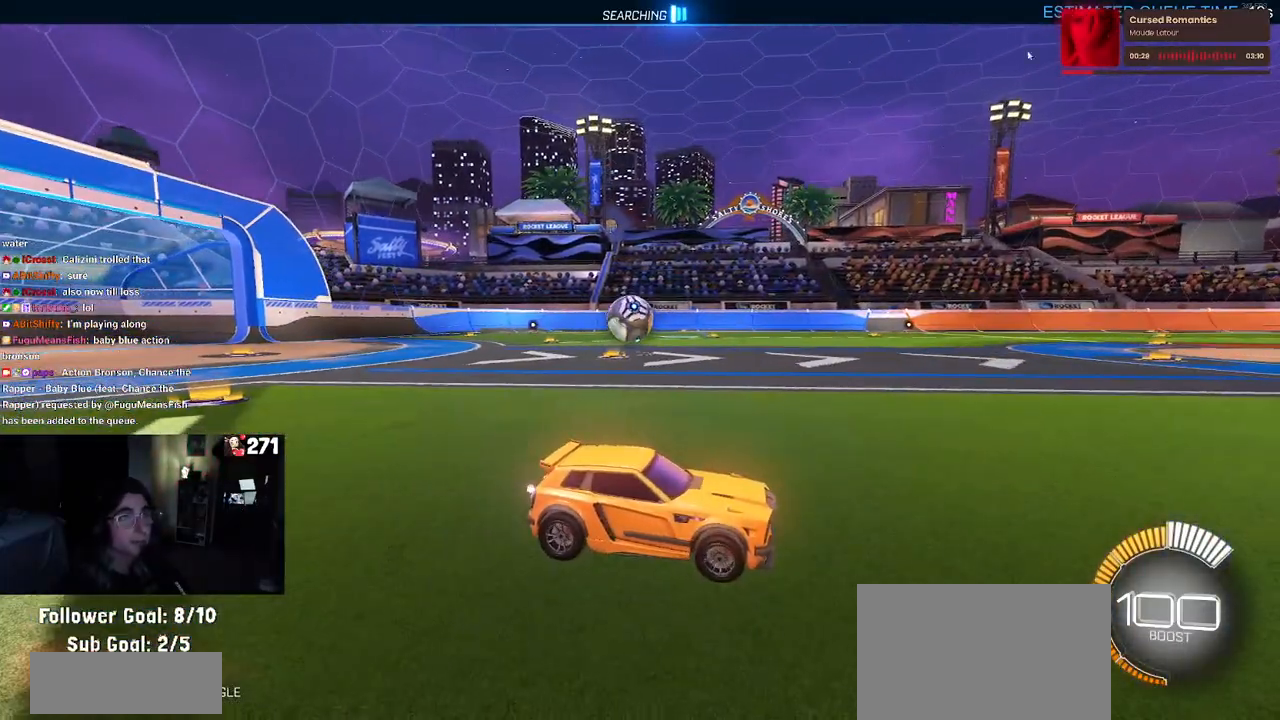
{"buttons": [], "left_stick": "center", "right_stick": "center", "events": []}
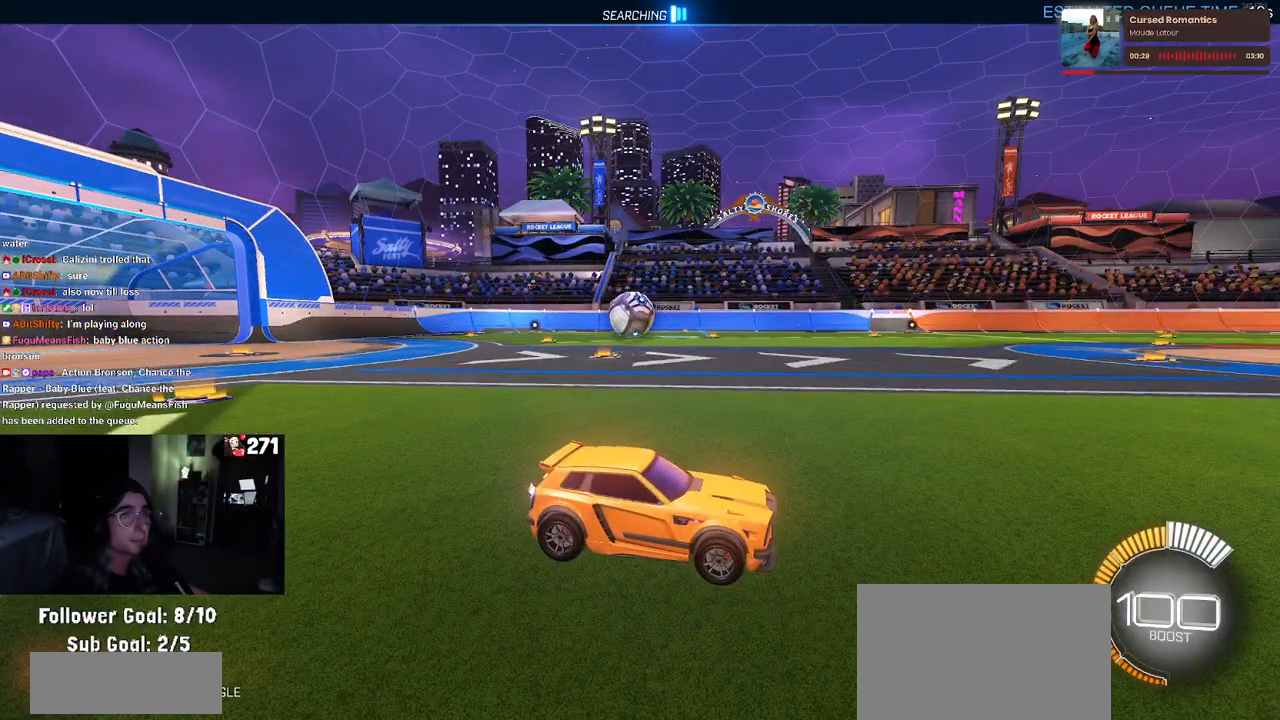
{"buttons": [], "left_stick": "center", "right_stick": "center", "events": []}
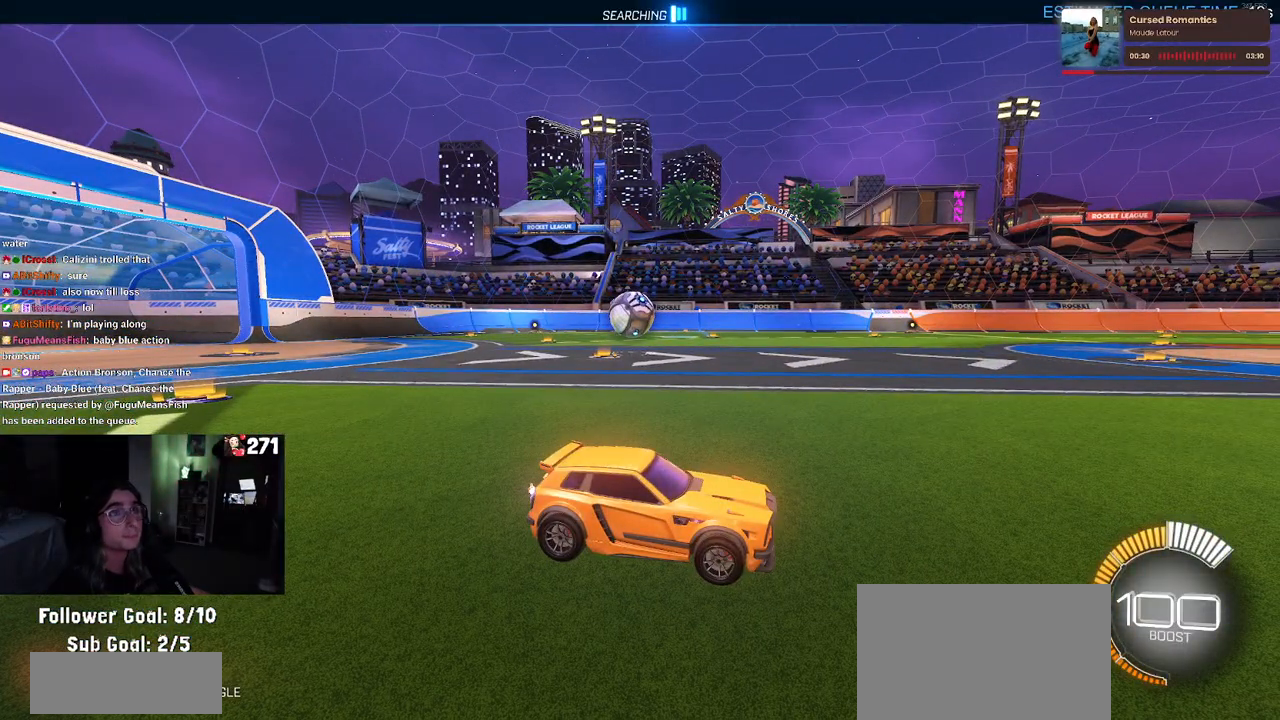
{"buttons": [], "left_stick": "center", "right_stick": "center", "events": []}
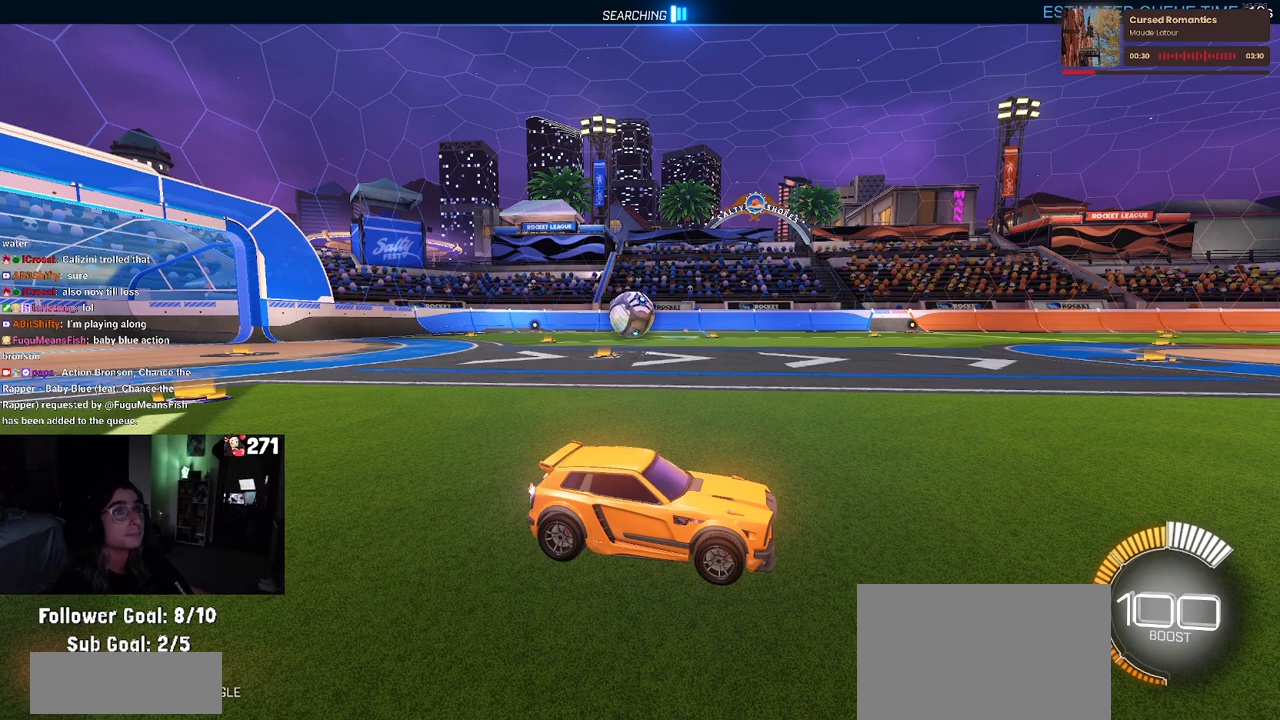
{"buttons": [], "left_stick": "center", "right_stick": "center", "events": []}
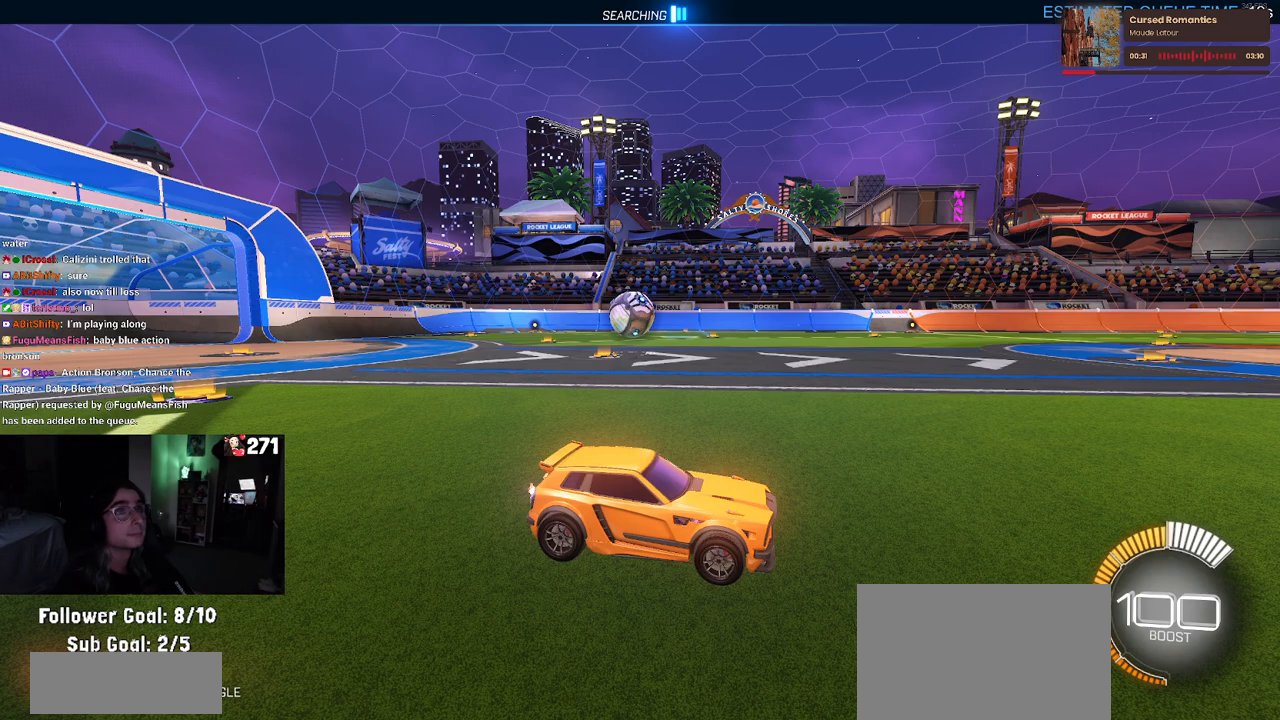
{"buttons": [], "left_stick": "up", "right_stick": "center", "events": [[500, "left_stick", "up"]]}